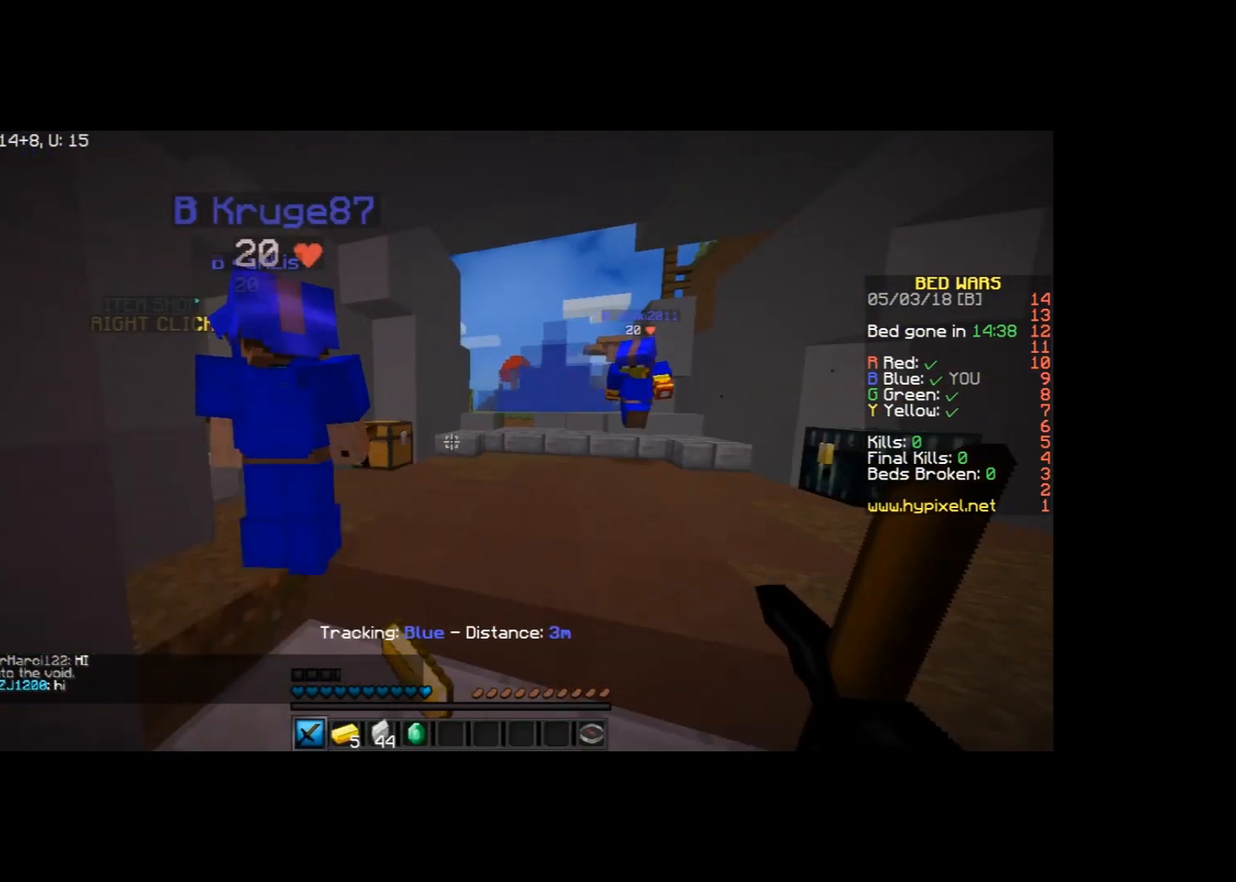
Gameplay with keyboard and mouse; each line is a JSON object with the keys and mouse buttons held at the frame after it. "events" lists presses ("down") and releases ("up") of "a", "d", "s", "space", "w", "mouse_left" and "mouse_right" between this image and that frame as [ms after this image, input, new state], when the widget could be followed in between. "mouse_left", "mouse_right" = the "left", "right" buttons of the "mouse" list. No other keys are recorded. Fast repeated clicks can show as one long hold. Mouse movement is not recorded.
{"keys": [], "mouse": [], "events": []}
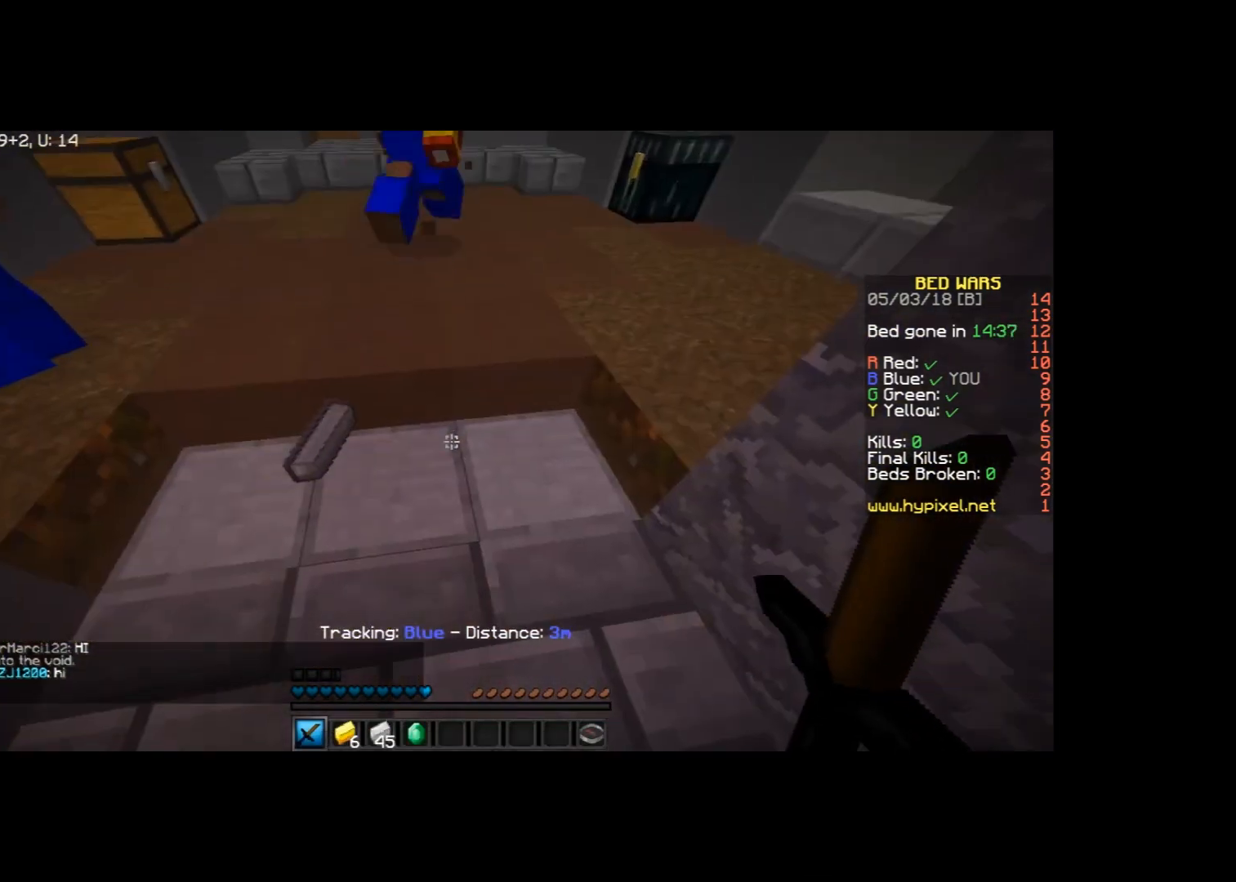
{"keys": ["d"], "mouse": [], "events": [[167, "a", "down"], [267, "s", "down"], [367, "a", "up"], [367, "mouse_left", "down"], [400, "d", "down"], [500, "mouse_left", "up"], [500, "s", "up"]]}
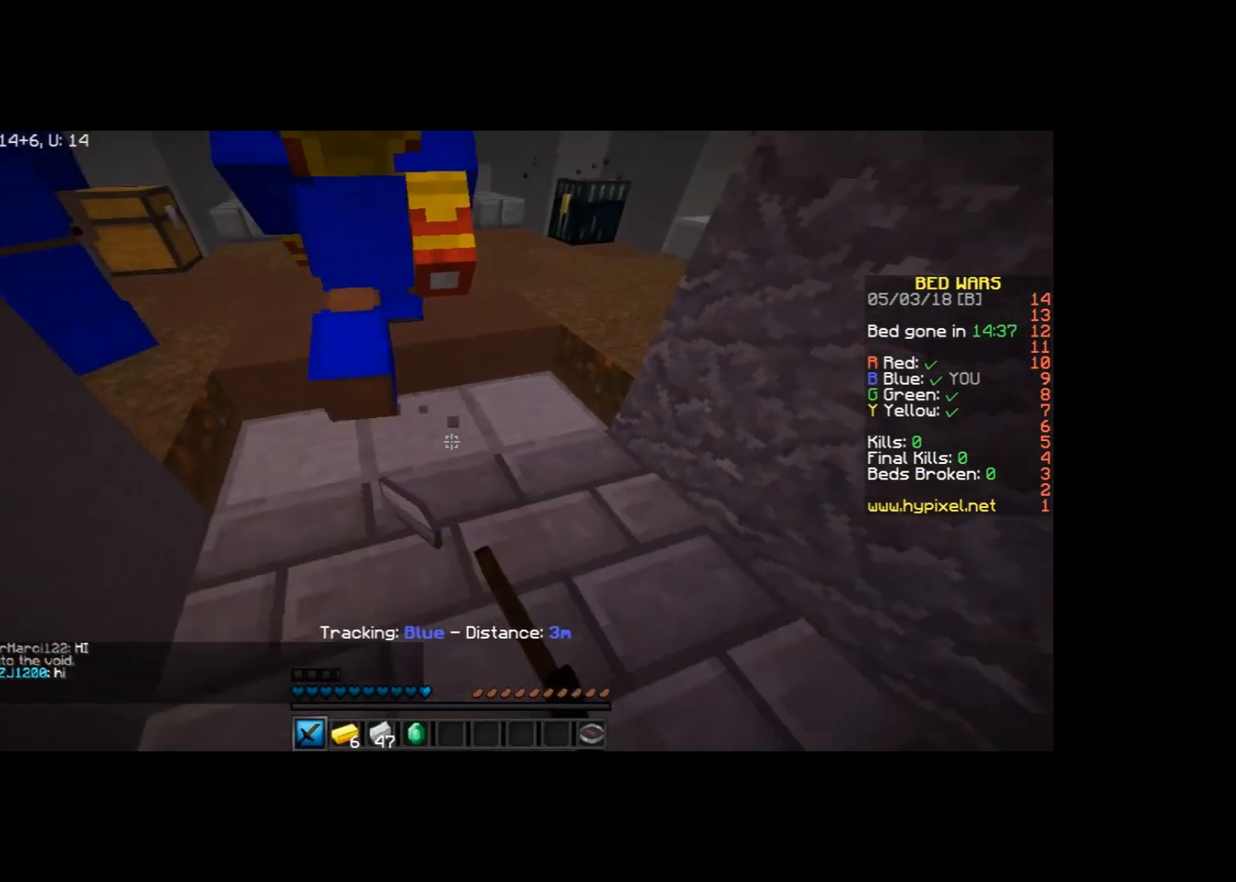
{"keys": ["w"], "mouse": [], "events": [[67, "w", "down"], [167, "d", "up"]]}
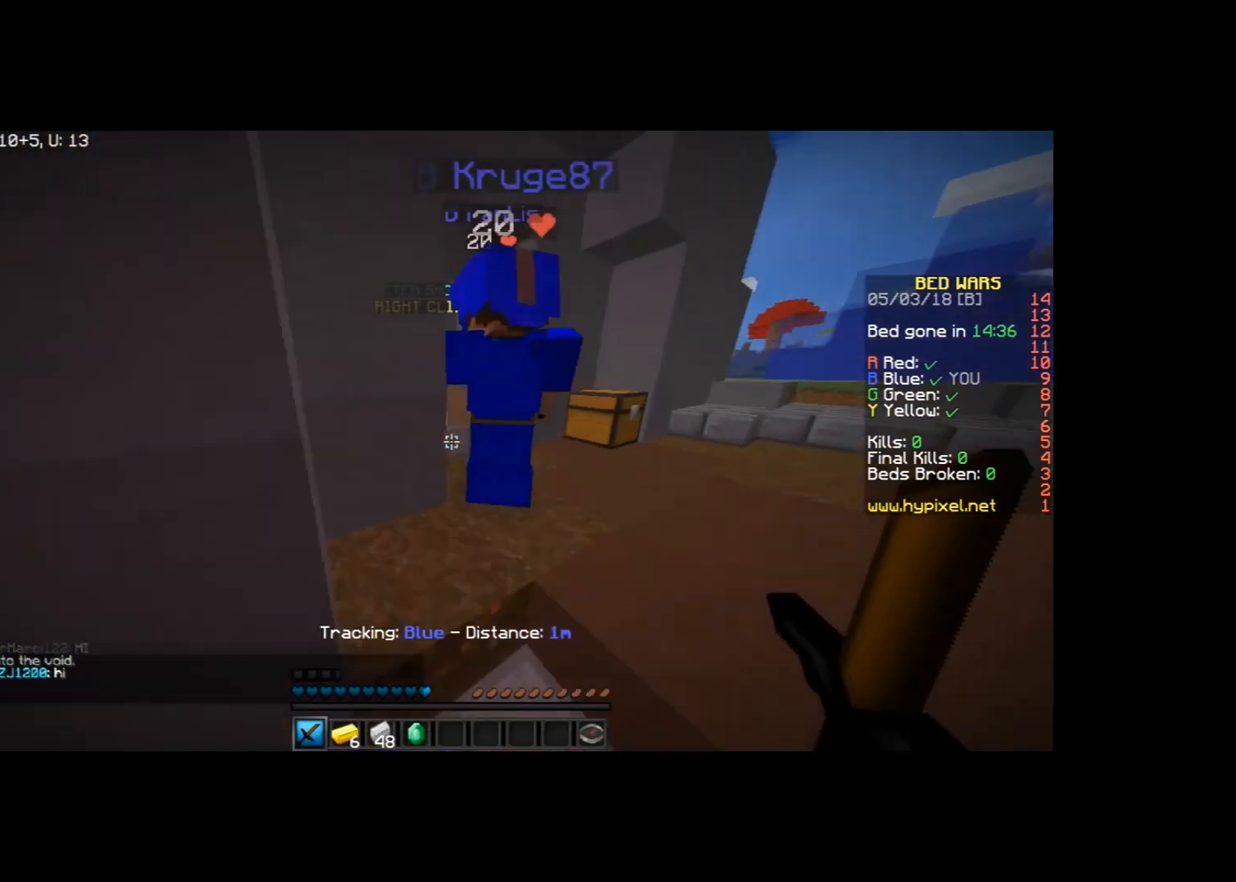
{"keys": ["w"], "mouse": [], "events": []}